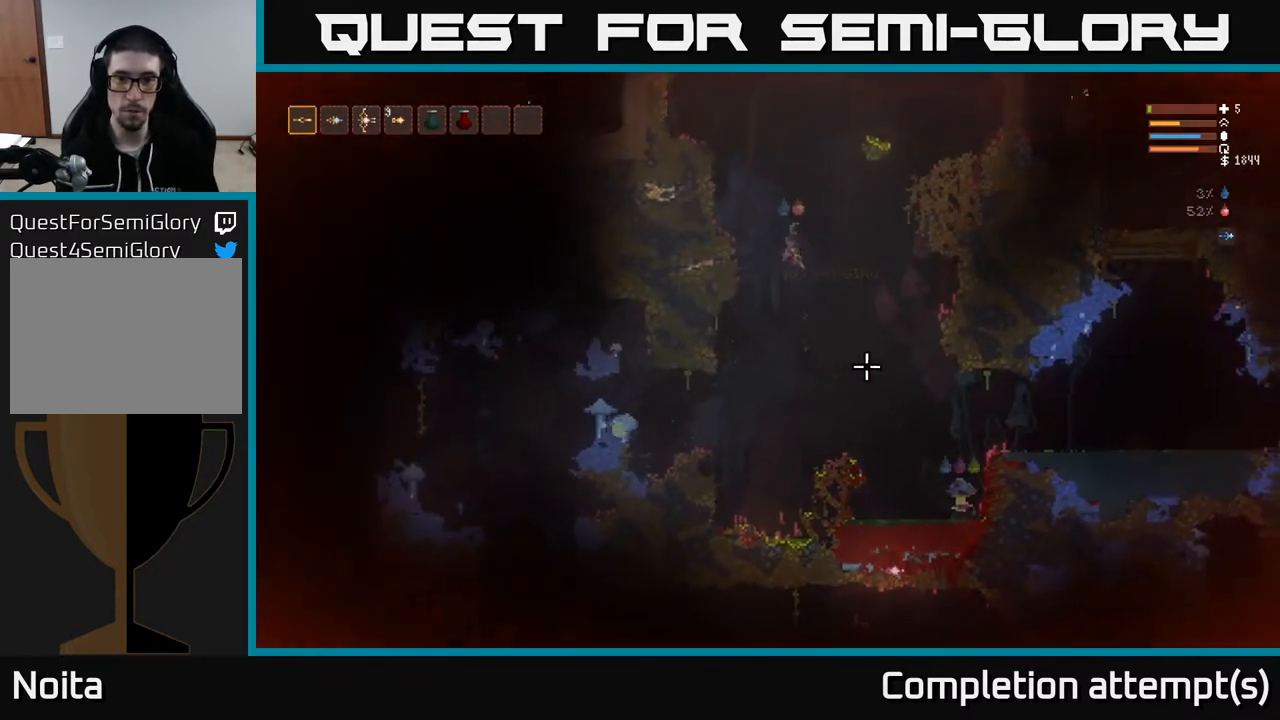
Gameplay with a controller (Xbox layout); each line is a JSON object with the inputs held at the frame after it. "events" lists button and stick changes between this image and that frame as [ms after this image, input, new state], when the widget could be followed in between.
{"buttons": ["R2"], "left_stick": "left", "right_stick": "down-right", "events": [[50, "L2", "down"], [50, "R2", "down"], [83, "left_stick", "center"], [217, "L2", "up"], [350, "L2", "down"], [383, "left_stick", "left"], [500, "L2", "up"]]}
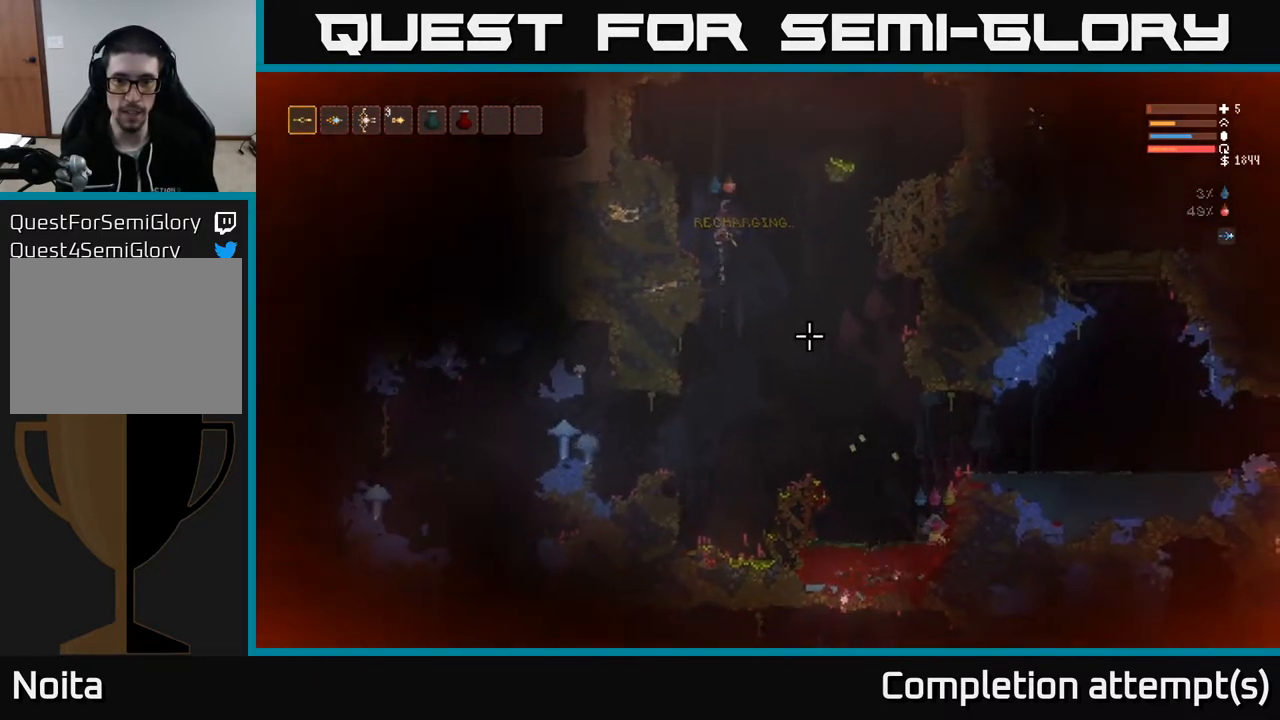
{"buttons": [], "left_stick": "center", "right_stick": "down-right", "events": [[83, "left_stick", "center"], [117, "R2", "up"], [183, "left_stick", "left"], [350, "left_stick", "center"]]}
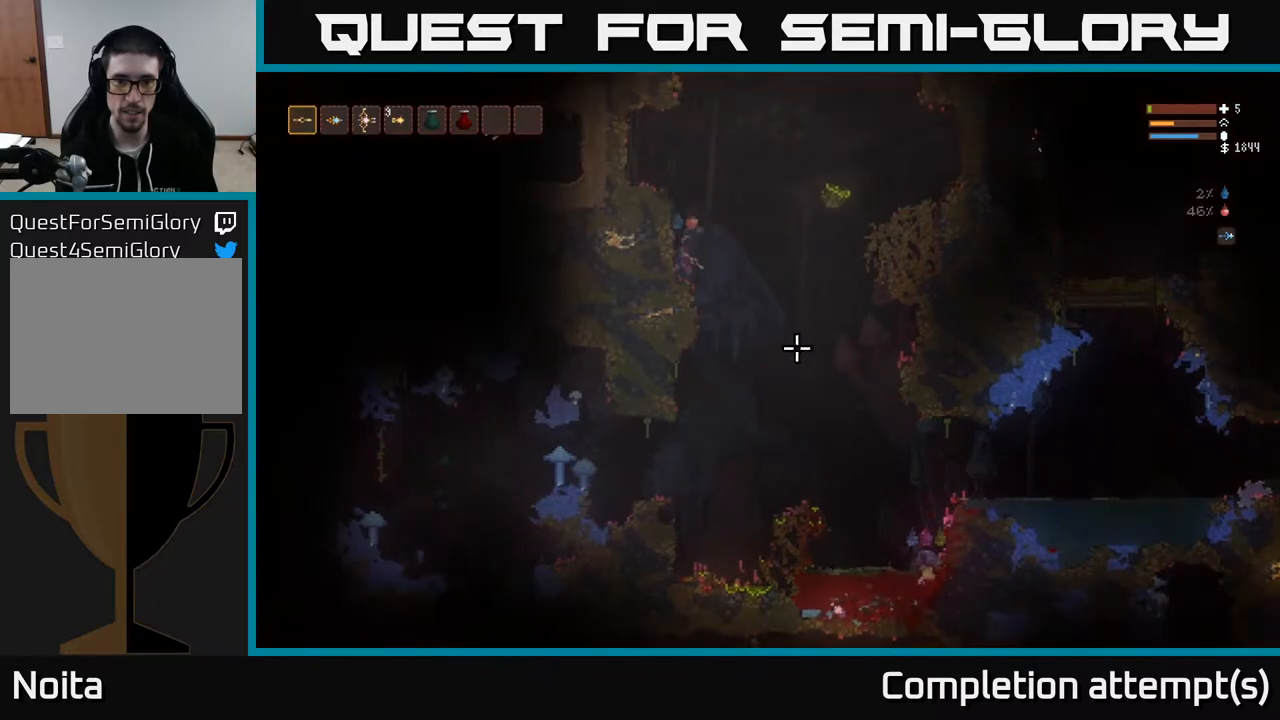
{"buttons": [], "left_stick": "right", "right_stick": "down-right", "events": [[350, "left_stick", "right"]]}
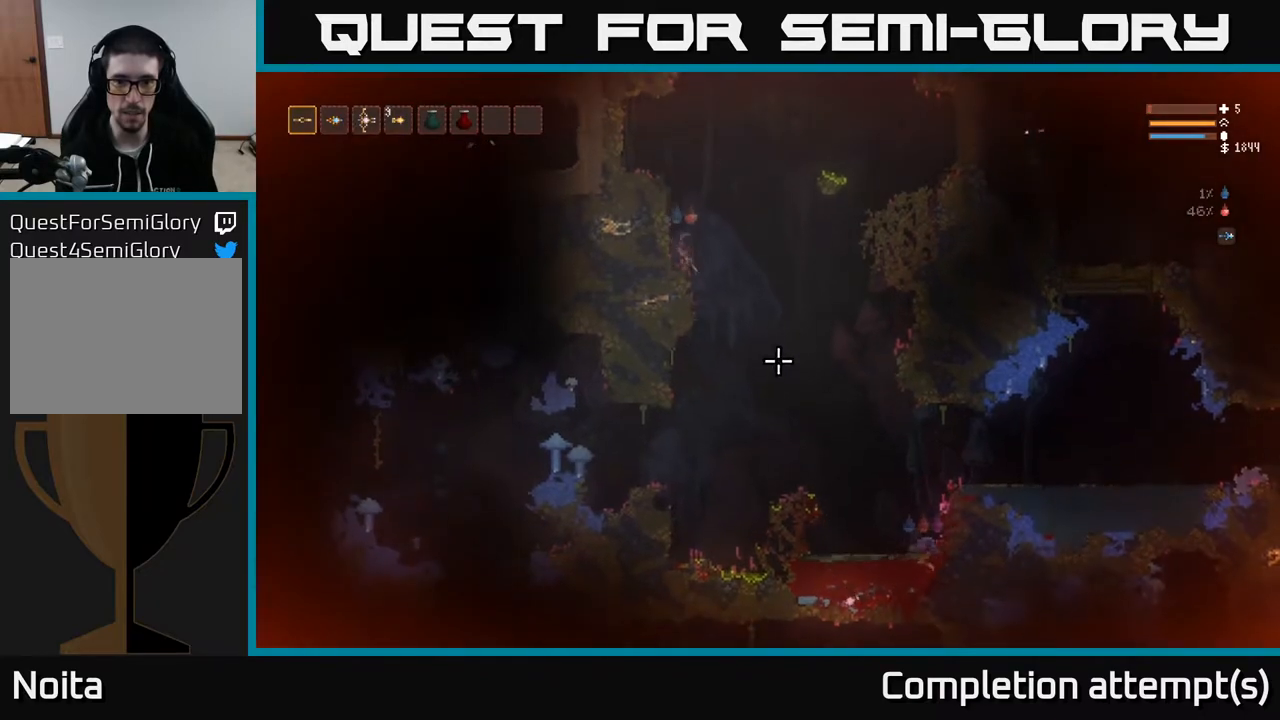
{"buttons": ["R2"], "left_stick": "center", "right_stick": "down-right", "events": [[317, "R2", "down"], [333, "L2", "down"], [400, "R2", "up"], [467, "L2", "up"], [467, "left_stick", "center"], [500, "R2", "down"]]}
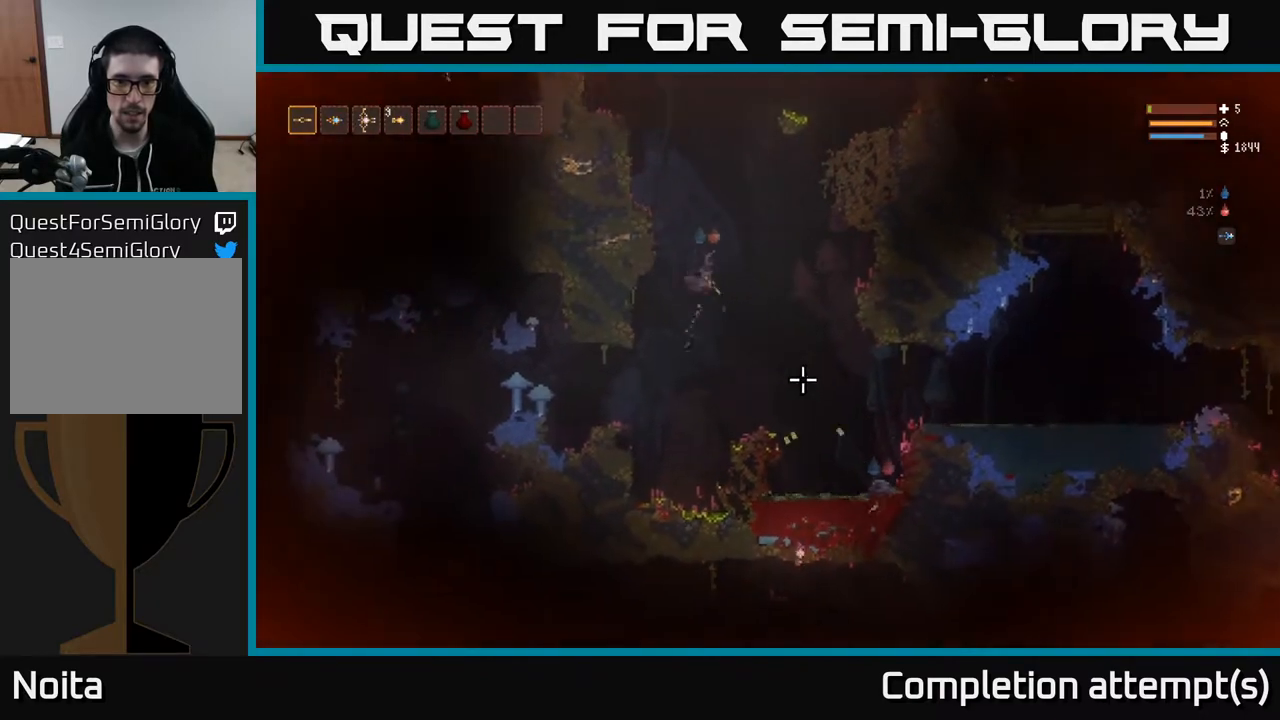
{"buttons": [], "left_stick": "left", "right_stick": "down-right", "events": [[33, "left_stick", "left"], [50, "L2", "down"], [83, "R2", "up"], [150, "left_stick", "center"], [200, "L2", "up"], [250, "R2", "down"], [350, "R2", "up"], [417, "left_stick", "left"]]}
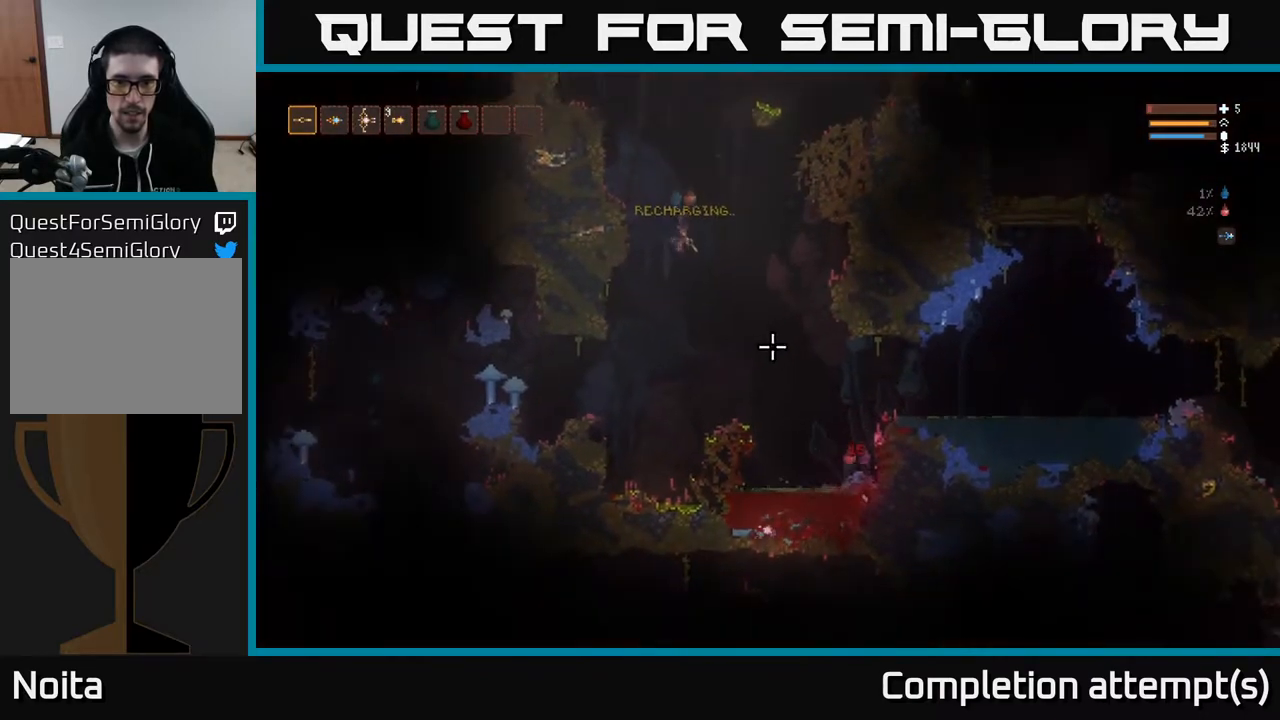
{"buttons": ["L2"], "left_stick": "left", "right_stick": "down-right", "events": [[33, "L2", "down"], [33, "left_stick", "center"], [50, "R2", "down"], [133, "L2", "up"], [383, "L2", "down"], [400, "left_stick", "left"], [433, "R2", "up"]]}
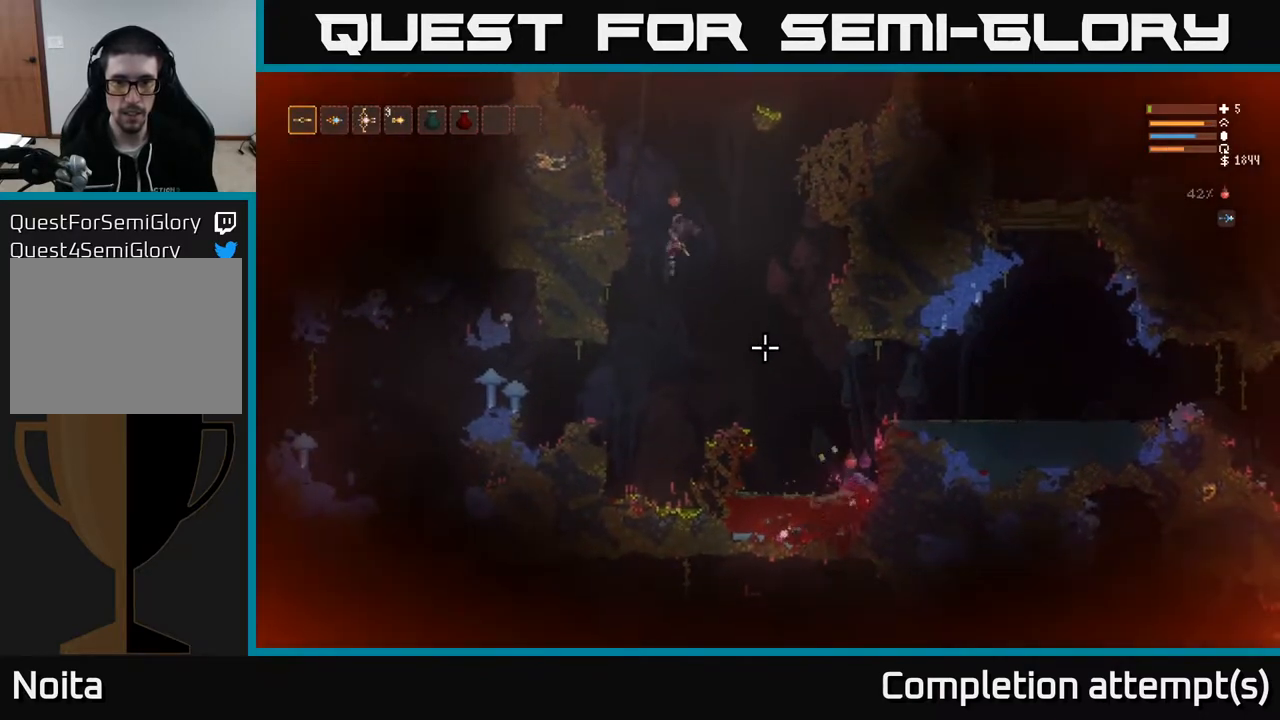
{"buttons": [], "left_stick": "center", "right_stick": "down-right", "events": [[33, "left_stick", "center"], [50, "L2", "up"], [300, "L2", "down"], [467, "L2", "up"]]}
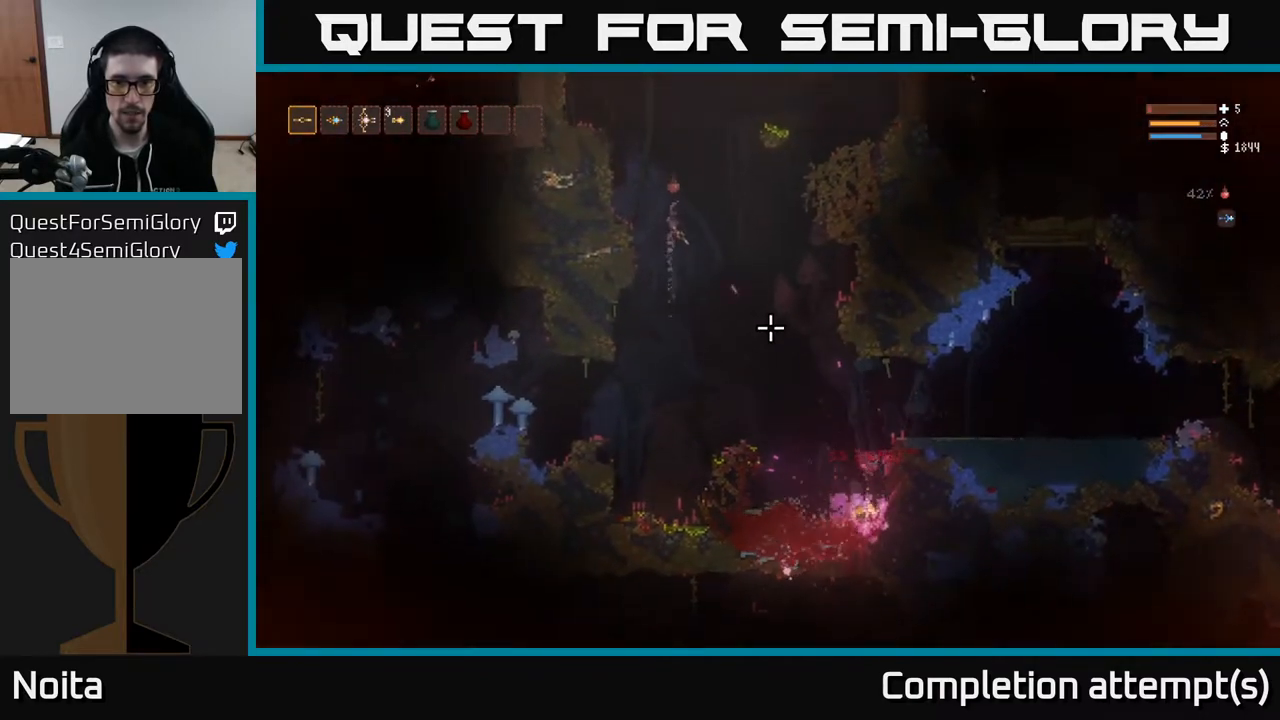
{"buttons": [], "left_stick": "right", "right_stick": "down-right", "events": [[100, "left_stick", "right"]]}
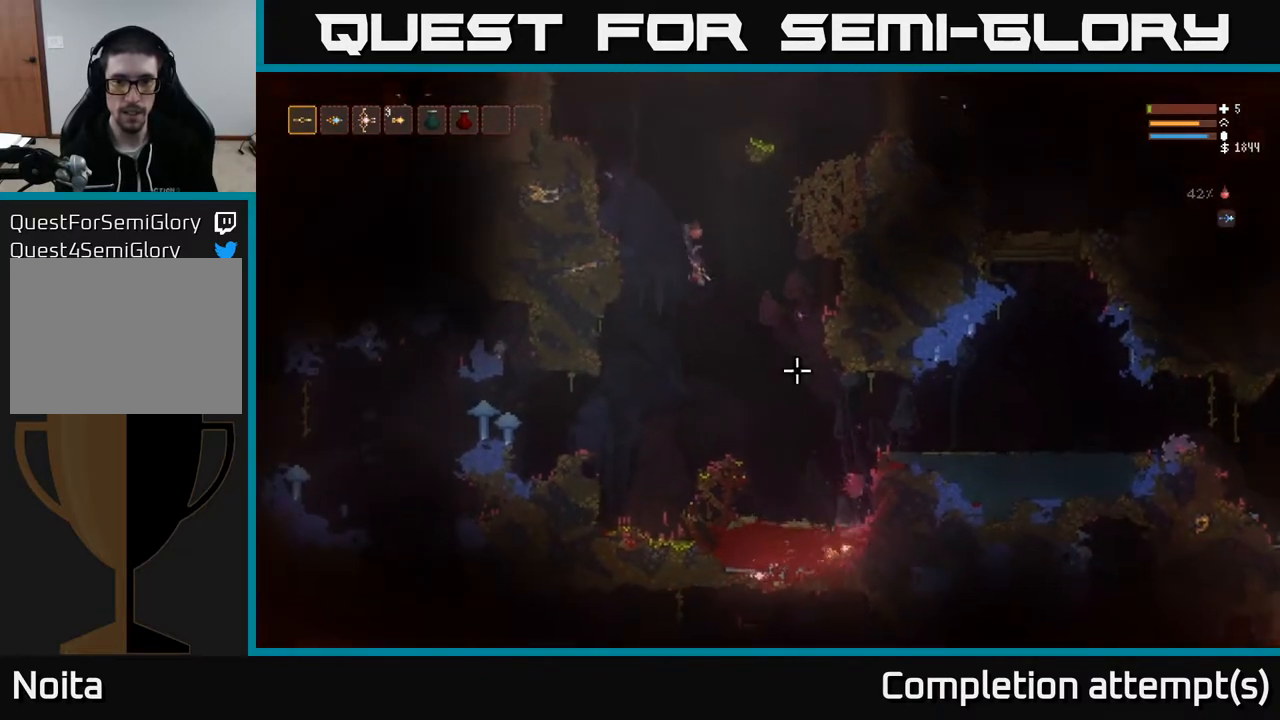
{"buttons": [], "left_stick": "right", "right_stick": "center", "events": [[133, "L2", "down"], [200, "right_stick", "right"], [217, "L2", "up"], [367, "right_stick", "center"]]}
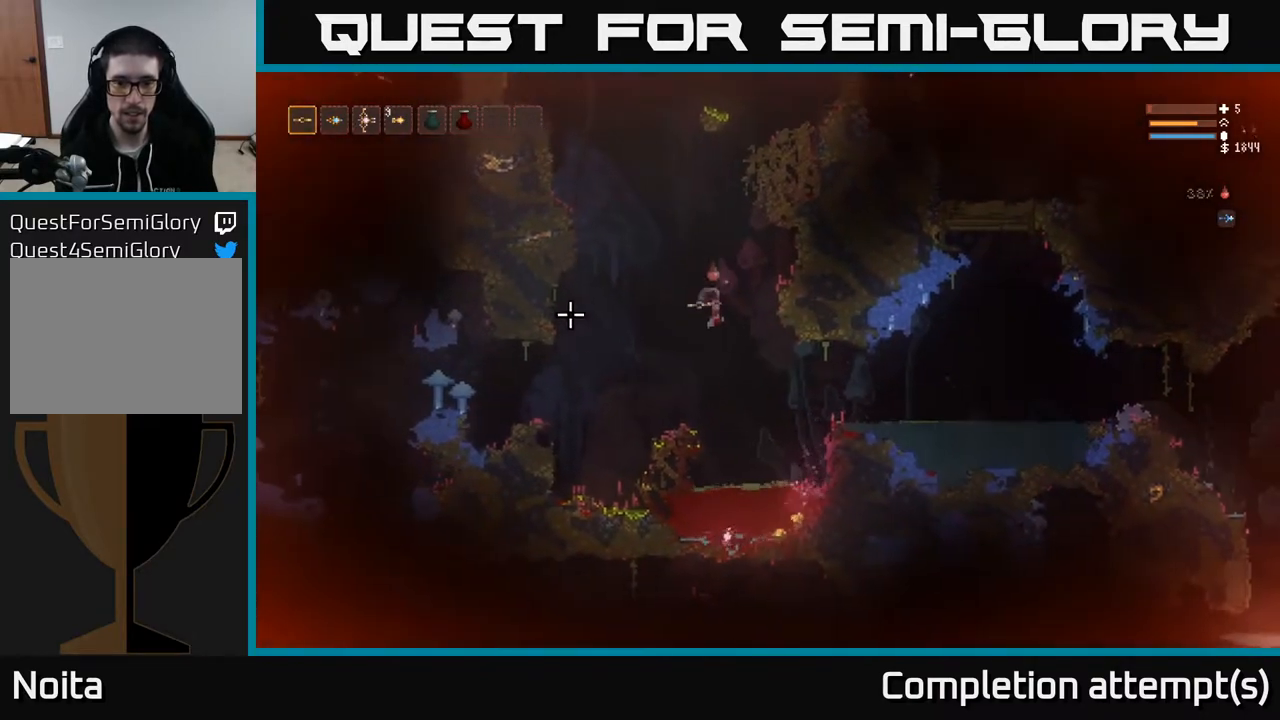
{"buttons": [], "left_stick": "right", "right_stick": "right", "events": [[100, "right_stick", "right"]]}
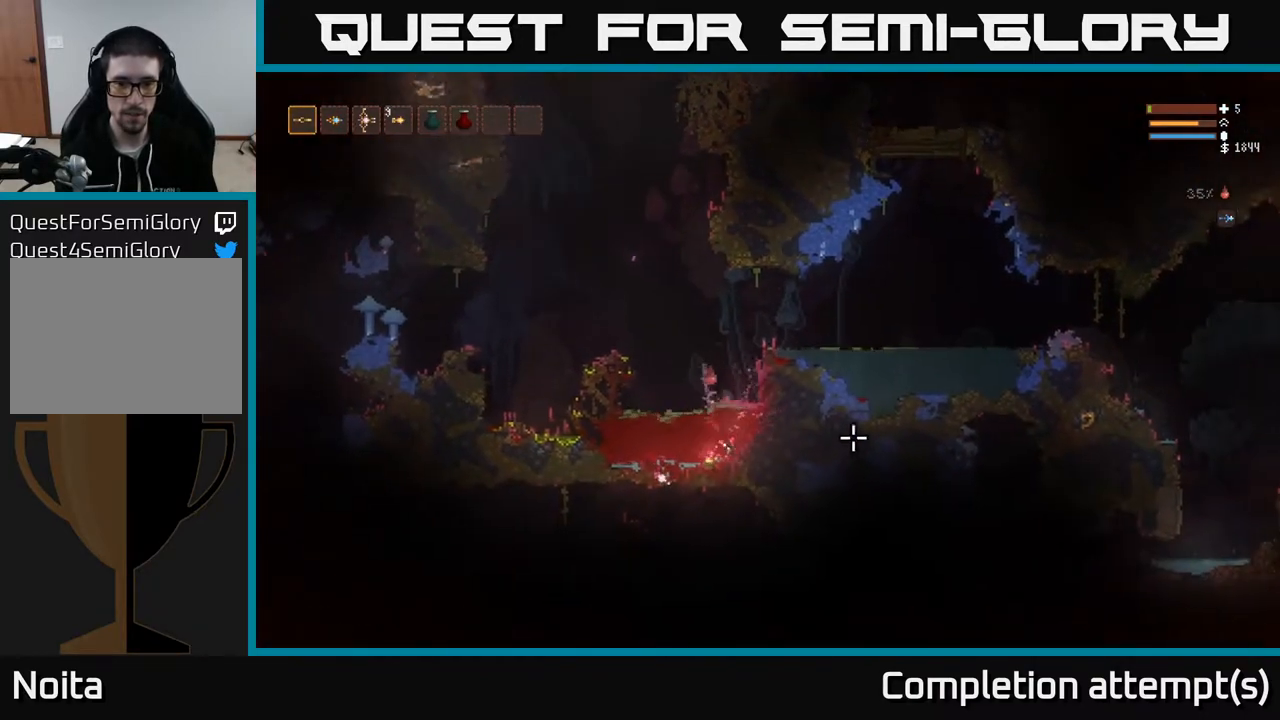
{"buttons": [], "left_stick": "center", "right_stick": "right", "events": [[117, "left_stick", "center"]]}
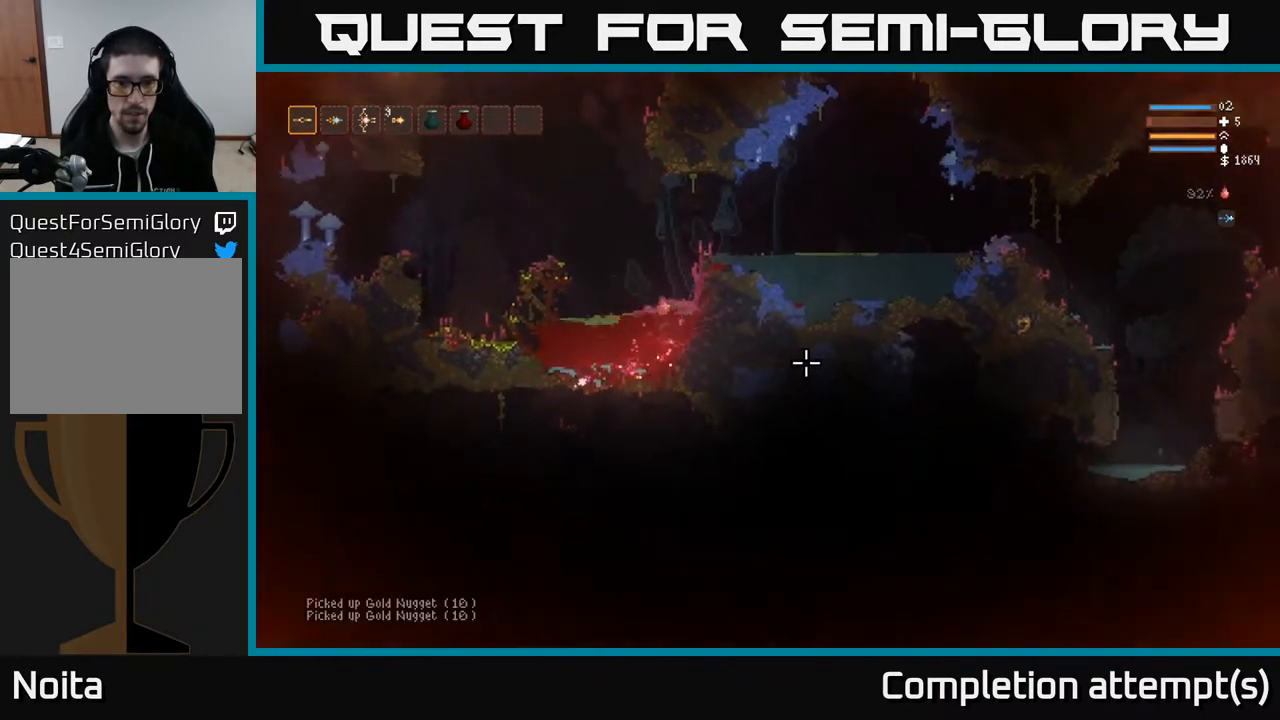
{"buttons": [], "left_stick": "center", "right_stick": "right", "events": []}
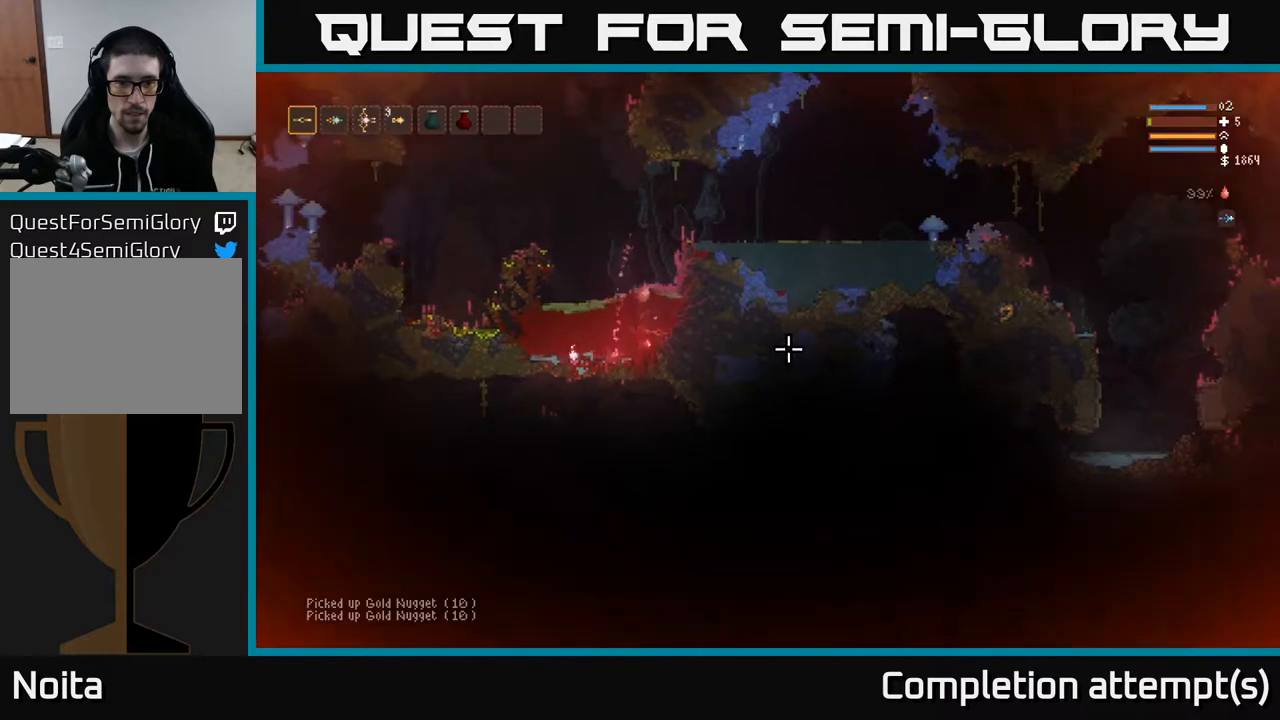
{"buttons": ["L2"], "left_stick": "left", "right_stick": "up-right", "events": [[83, "L2", "down"], [417, "left_stick", "left"], [467, "right_stick", "up-right"]]}
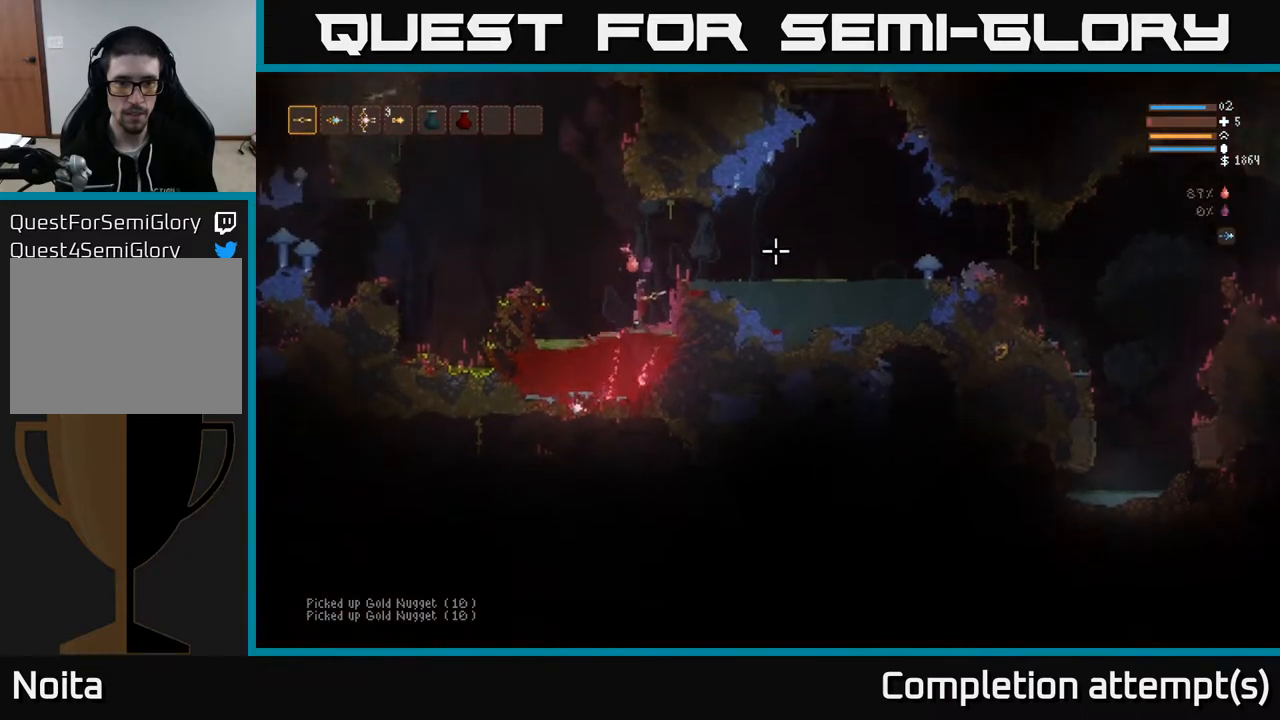
{"buttons": ["L2"], "left_stick": "left", "right_stick": "up", "events": [[100, "right_stick", "up"], [200, "L2", "up"], [400, "L2", "down"]]}
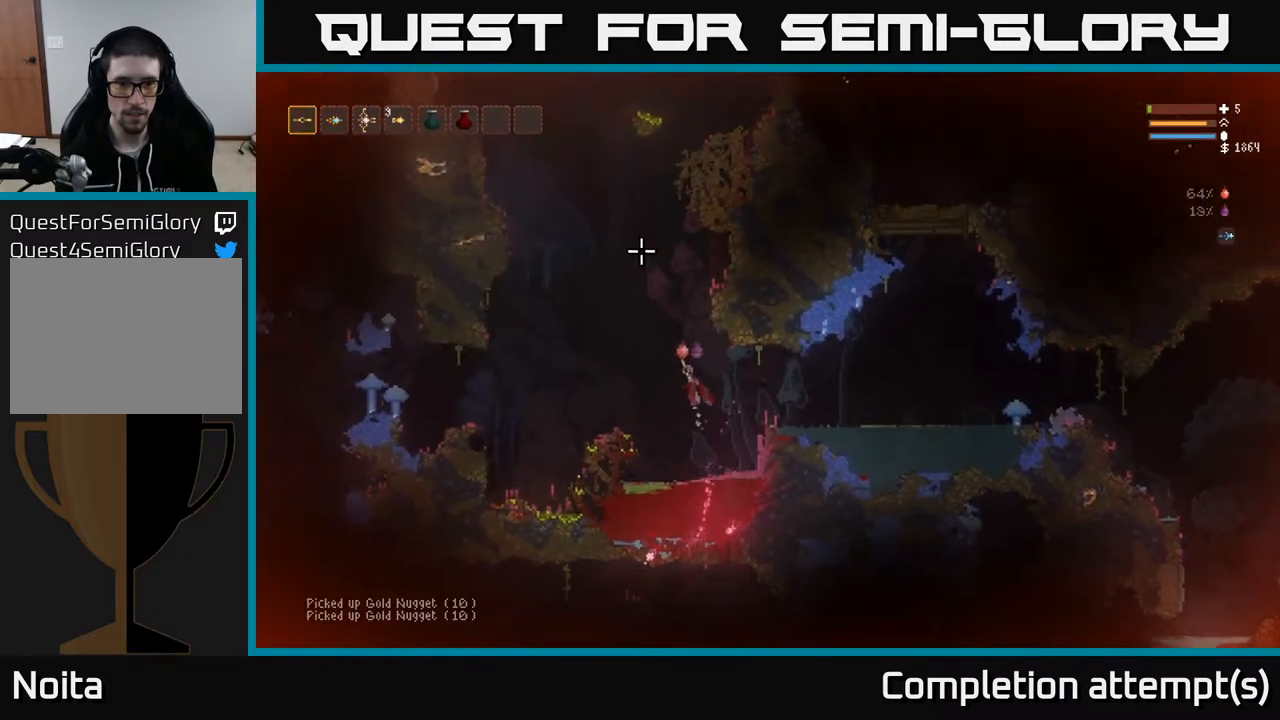
{"buttons": [], "left_stick": "left", "right_stick": "left", "events": [[33, "L2", "up"], [100, "right_stick", "up-left"], [383, "L2", "down"], [467, "L2", "up"], [483, "right_stick", "left"]]}
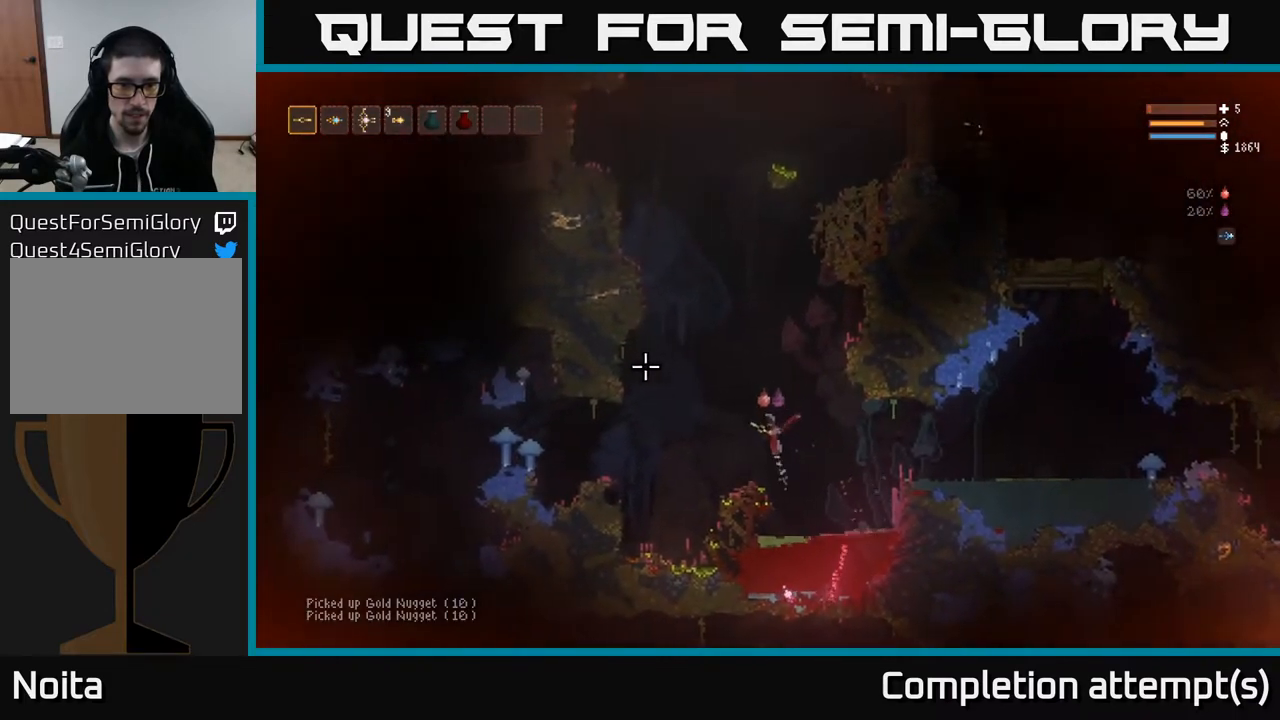
{"buttons": ["L2"], "left_stick": "left", "right_stick": "left", "events": [[467, "L2", "down"]]}
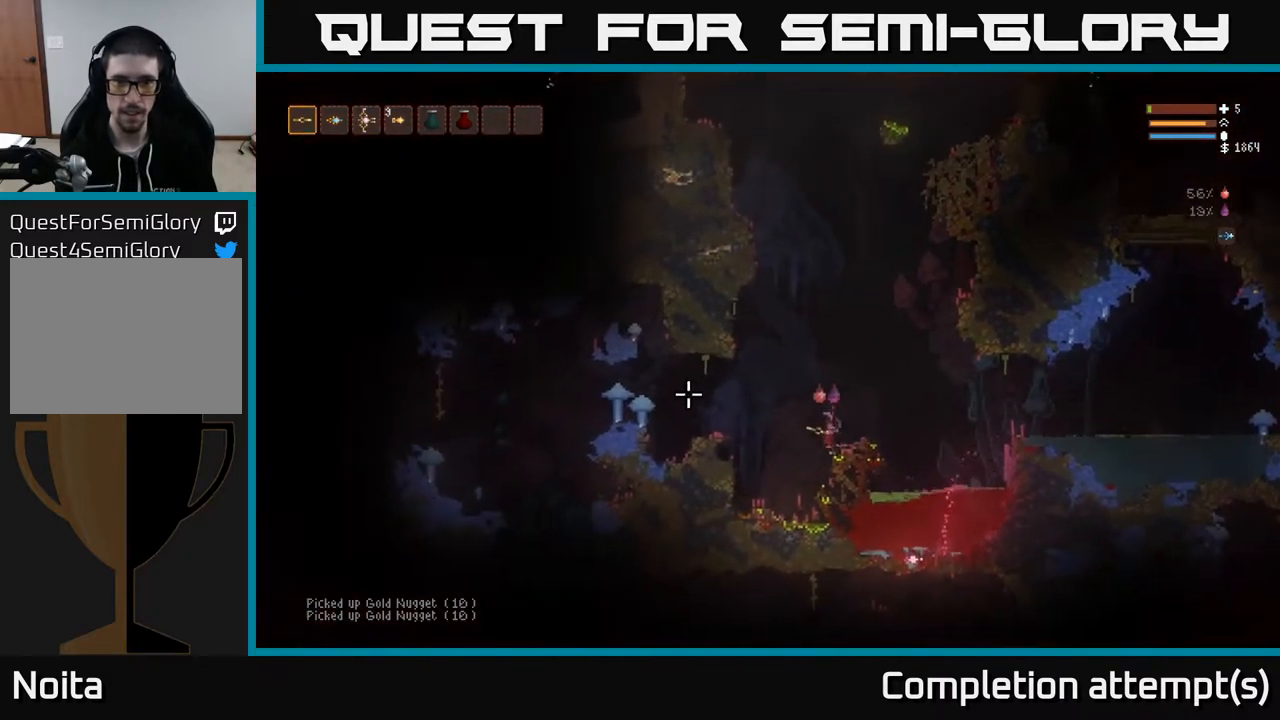
{"buttons": ["L2"], "left_stick": "left", "right_stick": "left", "events": [[67, "L2", "up"], [467, "L2", "down"]]}
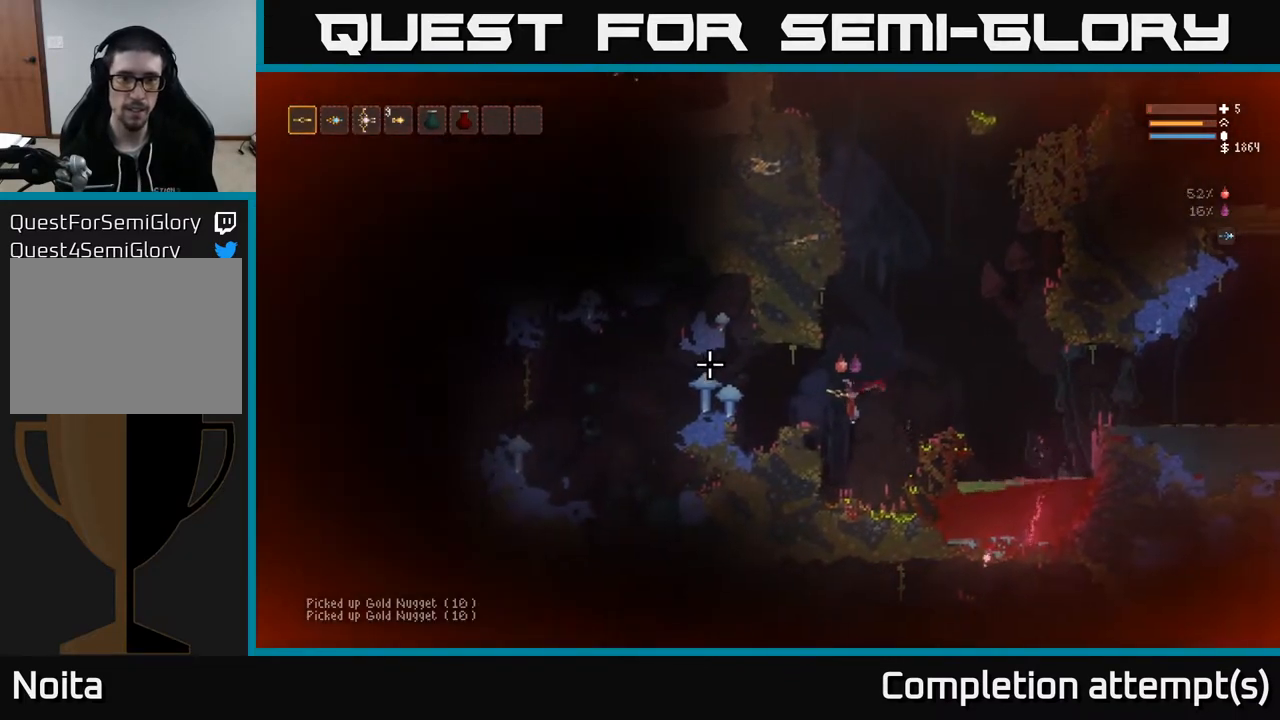
{"buttons": ["L2"], "left_stick": "left", "right_stick": "left", "events": [[50, "L2", "up"], [367, "R2", "down"], [417, "L2", "down"], [433, "R2", "up"]]}
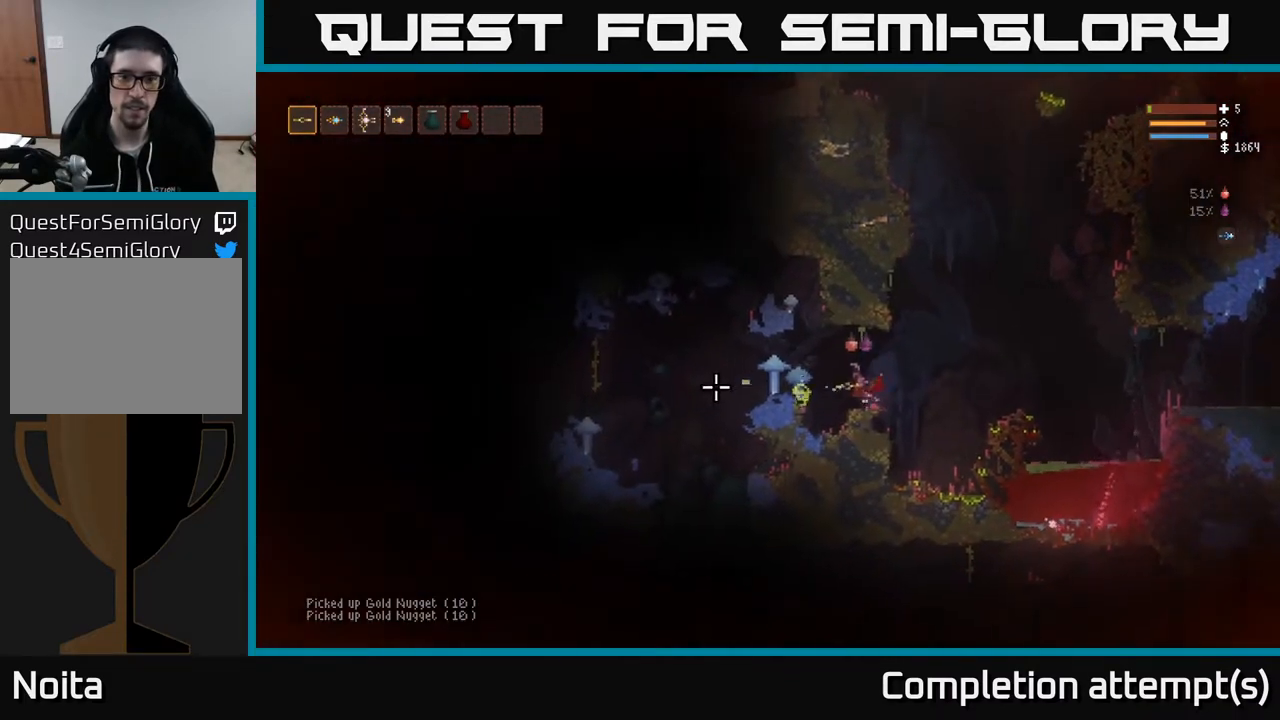
{"buttons": [], "left_stick": "left", "right_stick": "down-left", "events": [[50, "L2", "up"], [500, "right_stick", "down-left"]]}
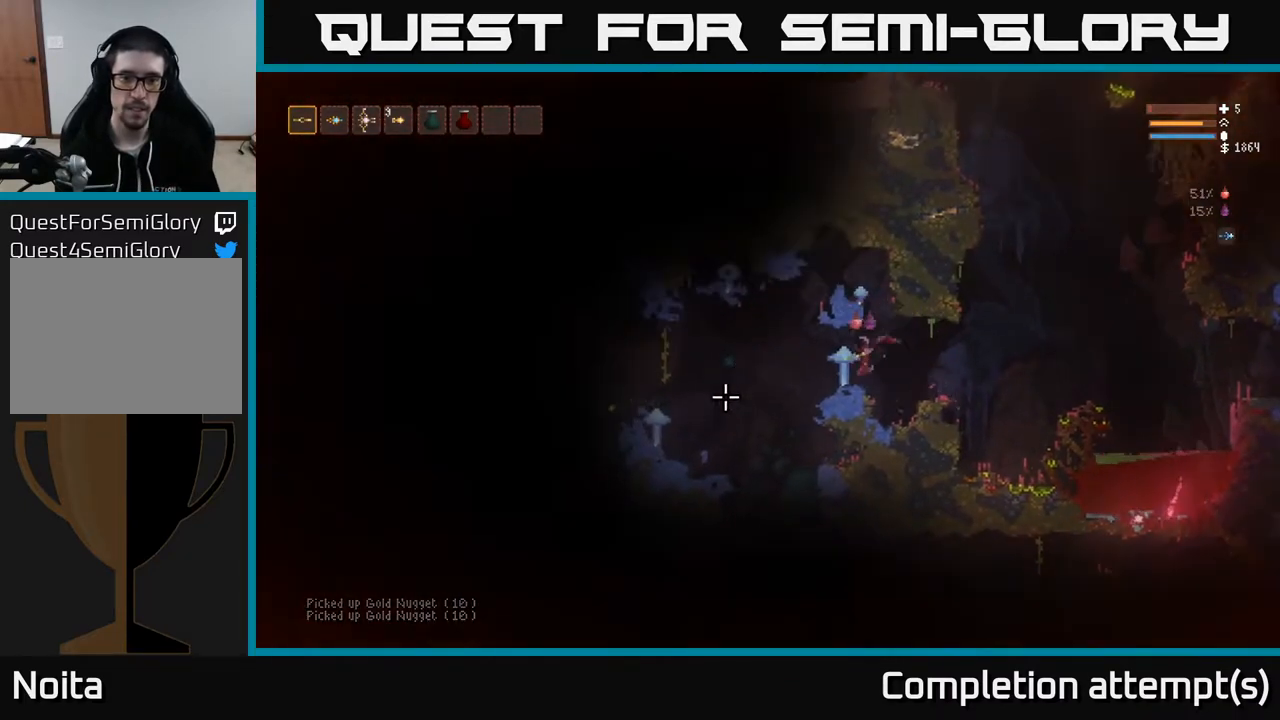
{"buttons": [], "left_stick": "left", "right_stick": "left", "events": [[150, "L2", "down"], [267, "right_stick", "left"], [300, "L2", "up"]]}
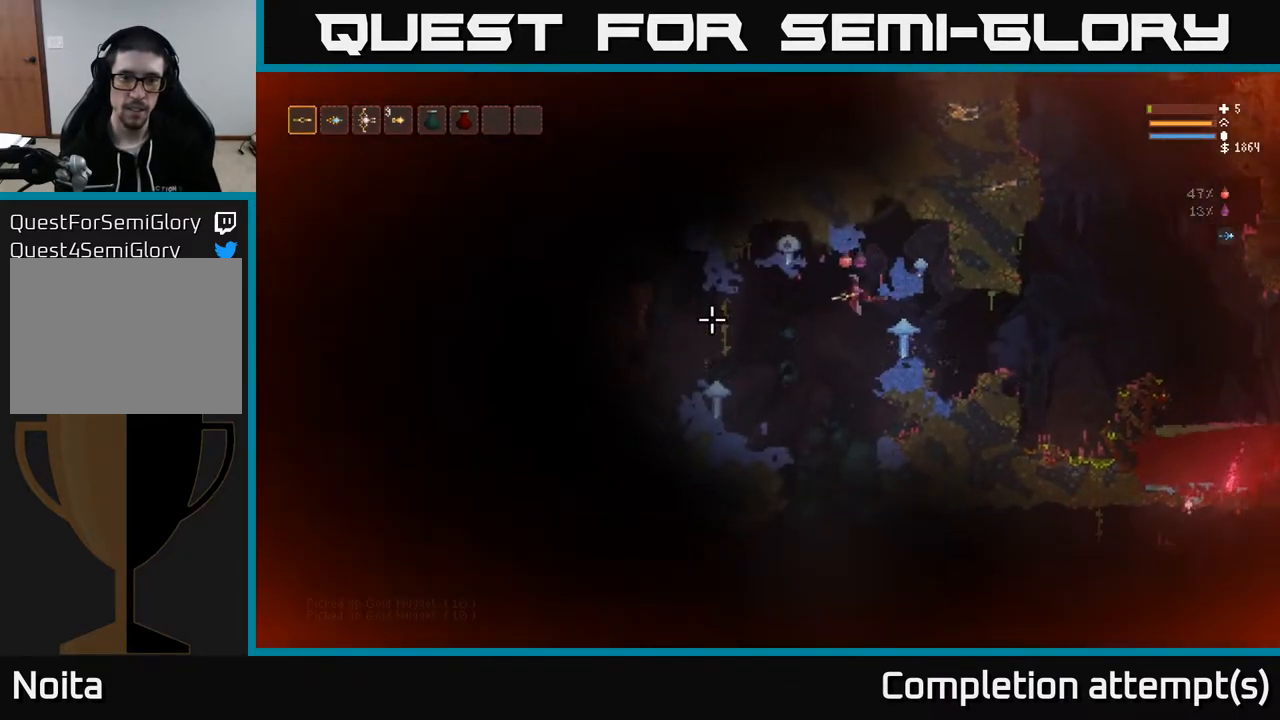
{"buttons": [], "left_stick": "left", "right_stick": "left", "events": [[300, "L2", "down"], [417, "L2", "up"]]}
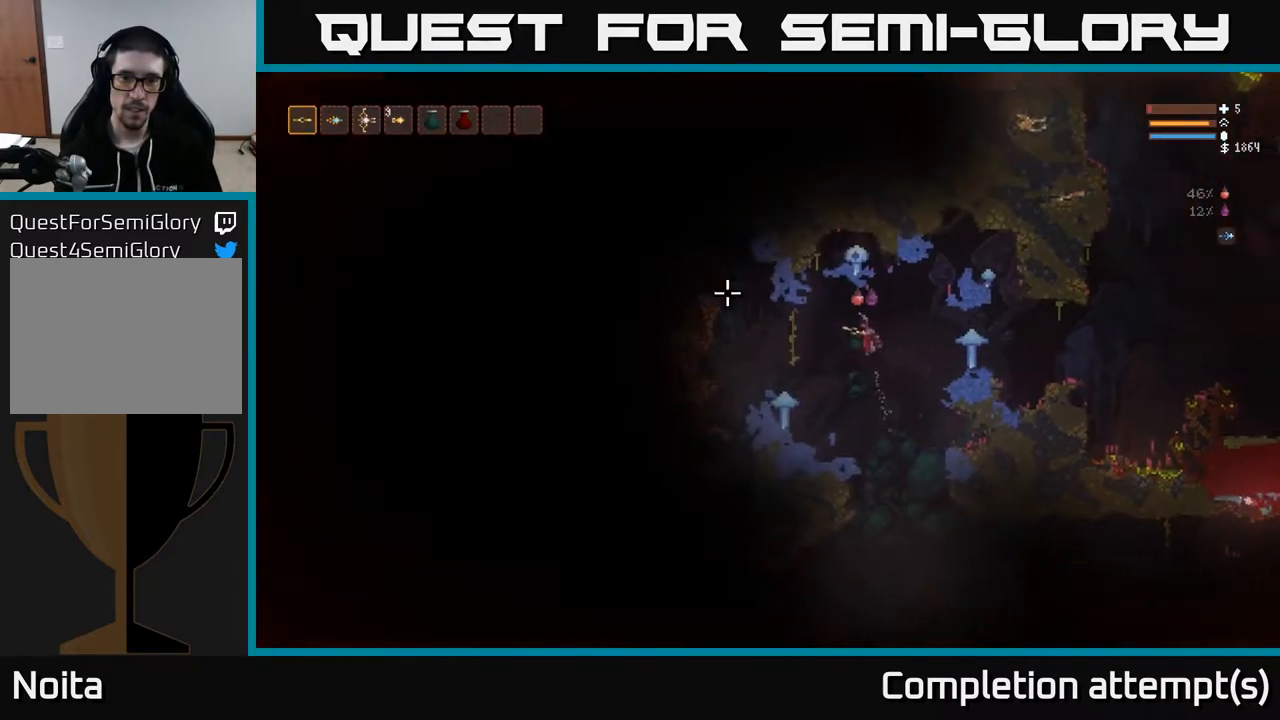
{"buttons": [], "left_stick": "left", "right_stick": "right", "events": [[67, "right_stick", "up-left"], [350, "right_stick", "up-right"], [483, "right_stick", "right"]]}
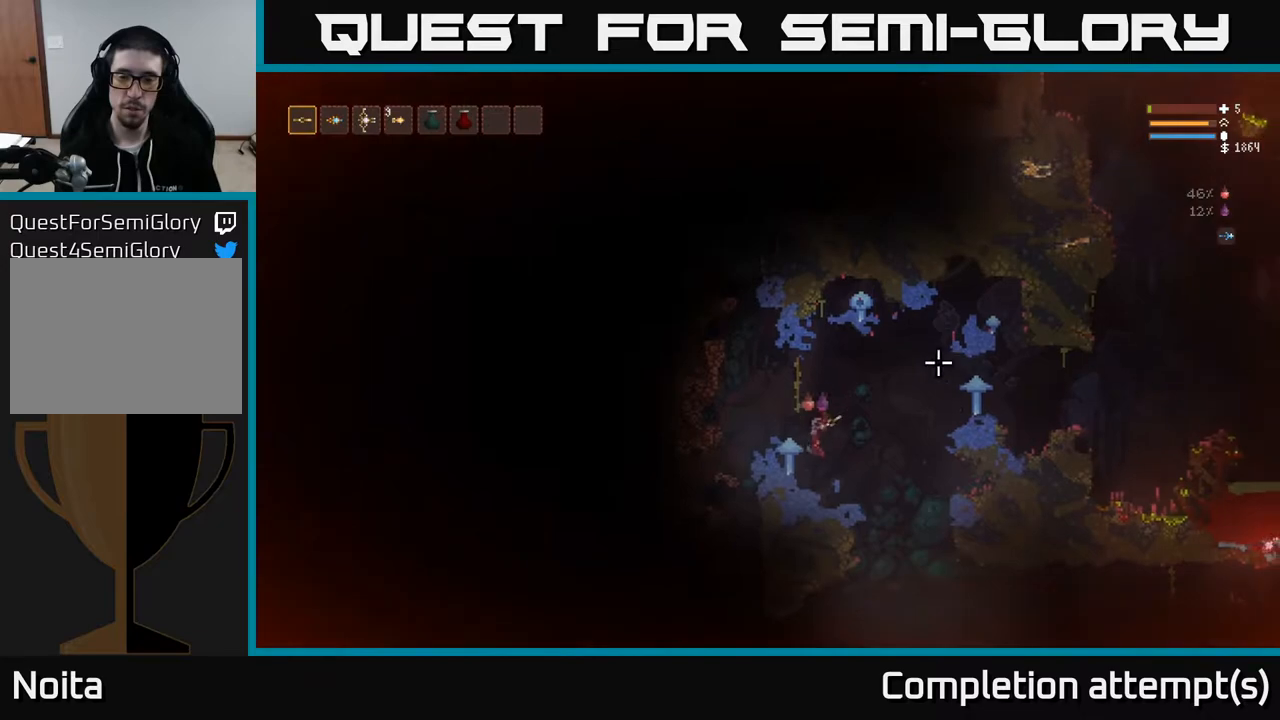
{"buttons": [], "left_stick": "center", "right_stick": "right", "events": [[17, "left_stick", "center"], [150, "right_stick", "down-right"], [467, "right_stick", "right"]]}
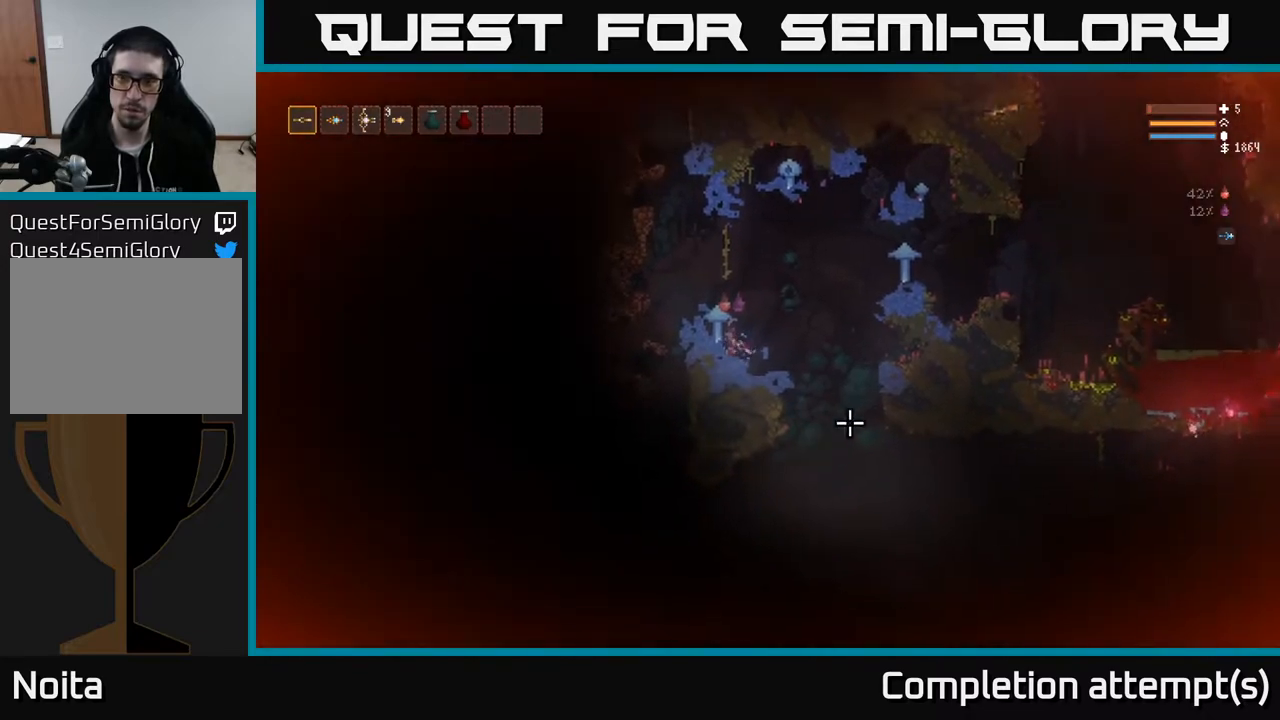
{"buttons": [], "left_stick": "center", "right_stick": "right", "events": []}
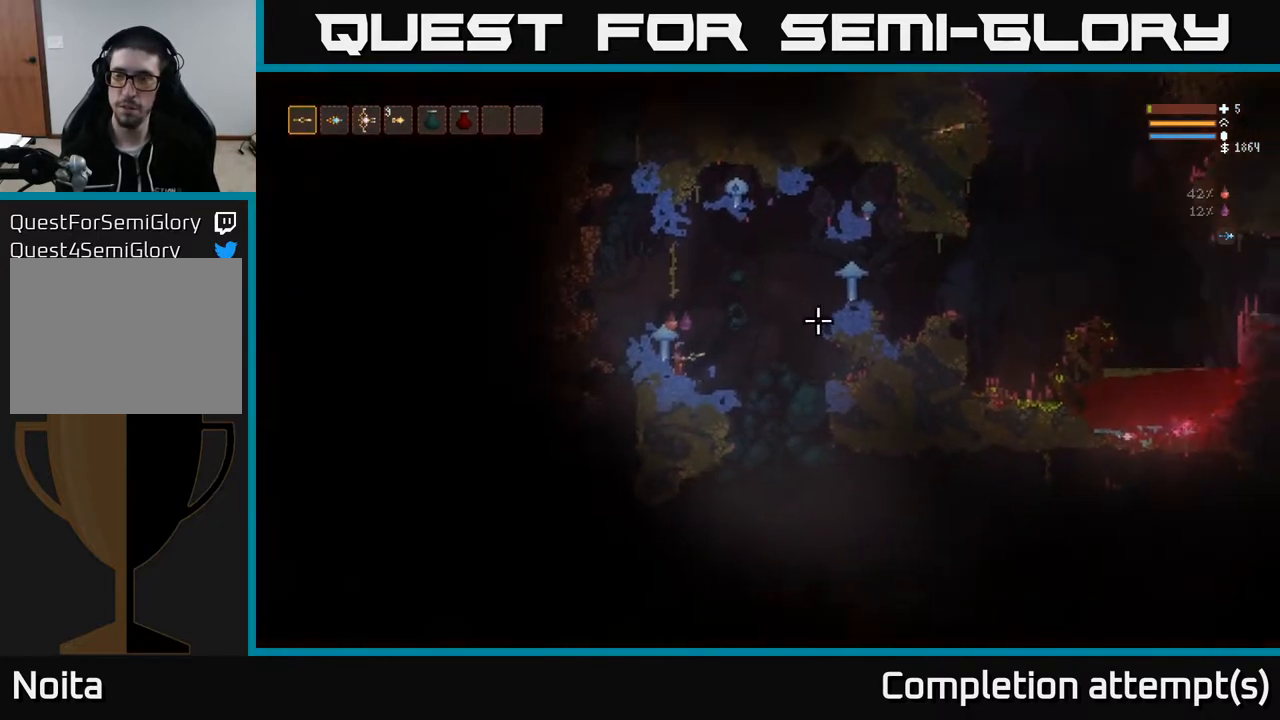
{"buttons": [], "left_stick": "left", "right_stick": "up-right", "events": [[17, "right_stick", "up-right"], [33, "L2", "down"], [167, "left_stick", "left"], [317, "L2", "up"]]}
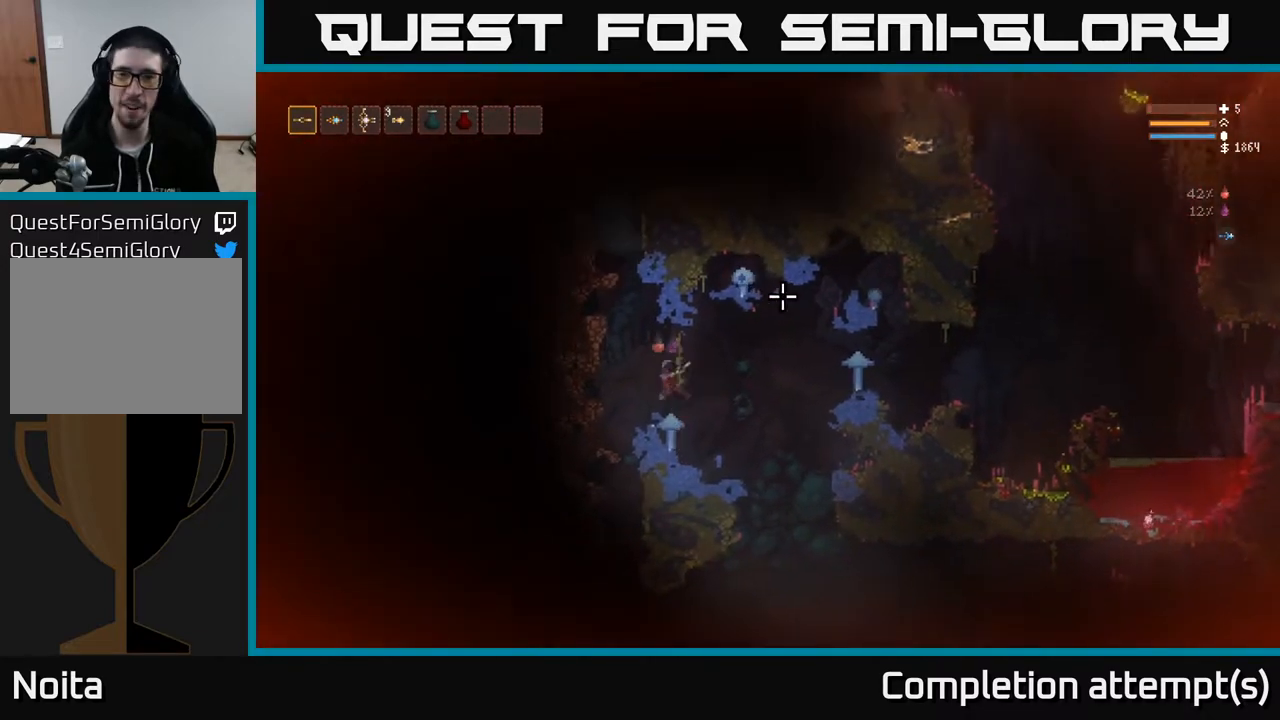
{"buttons": [], "left_stick": "center", "right_stick": "up", "events": [[33, "left_stick", "center"], [367, "right_stick", "up"]]}
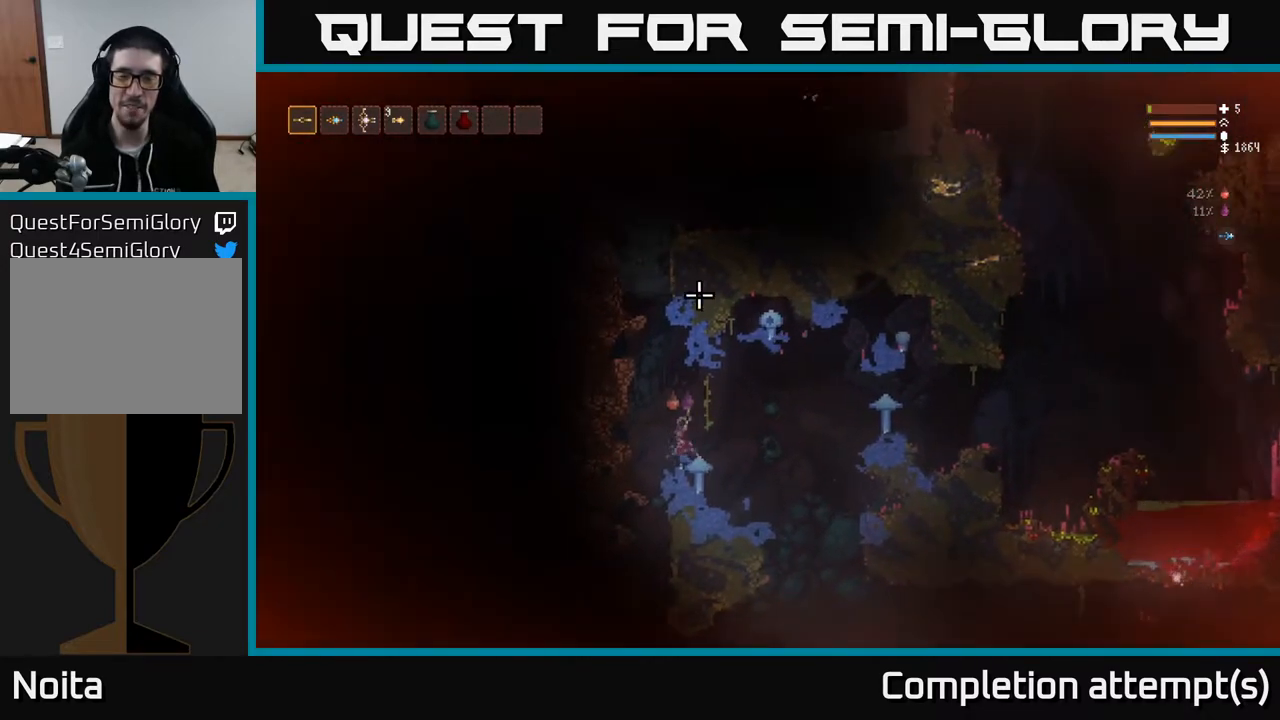
{"buttons": ["L2"], "left_stick": "center", "right_stick": "up", "events": [[67, "L2", "down"], [300, "left_stick", "left"], [483, "left_stick", "center"]]}
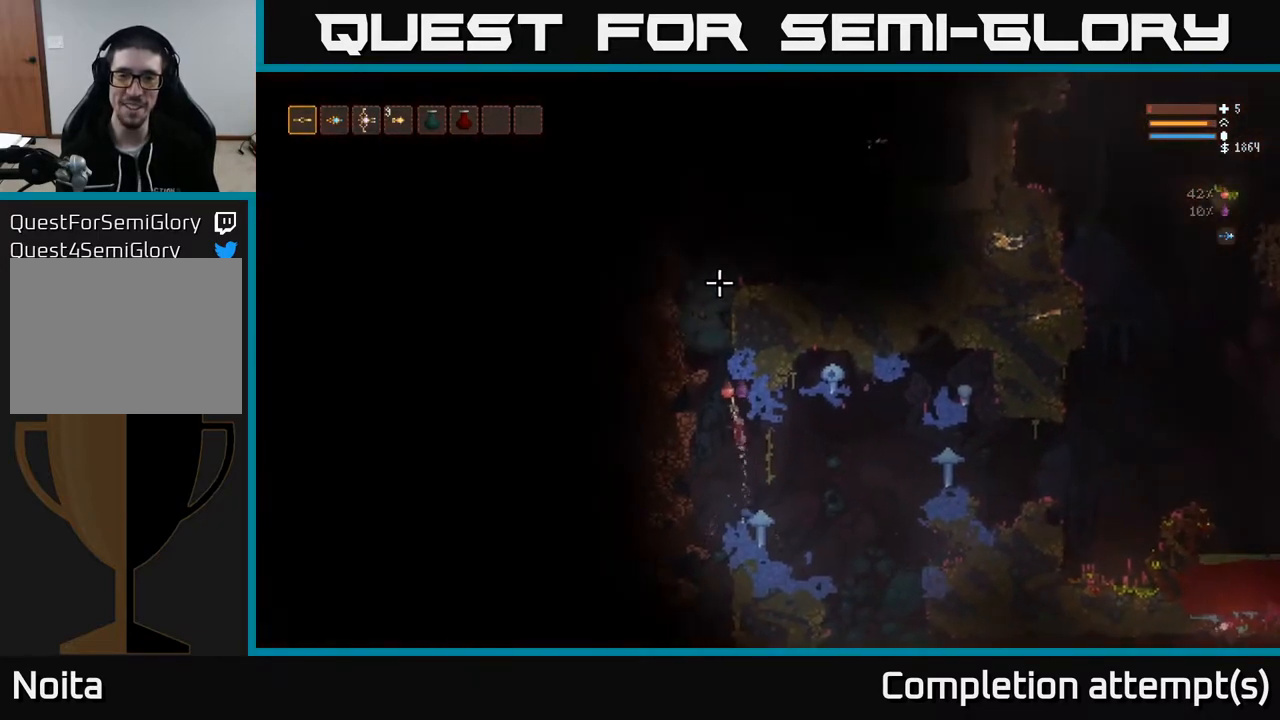
{"buttons": [], "left_stick": "center", "right_stick": "up", "events": [[217, "left_stick", "left"], [367, "left_stick", "center"], [450, "L2", "up"]]}
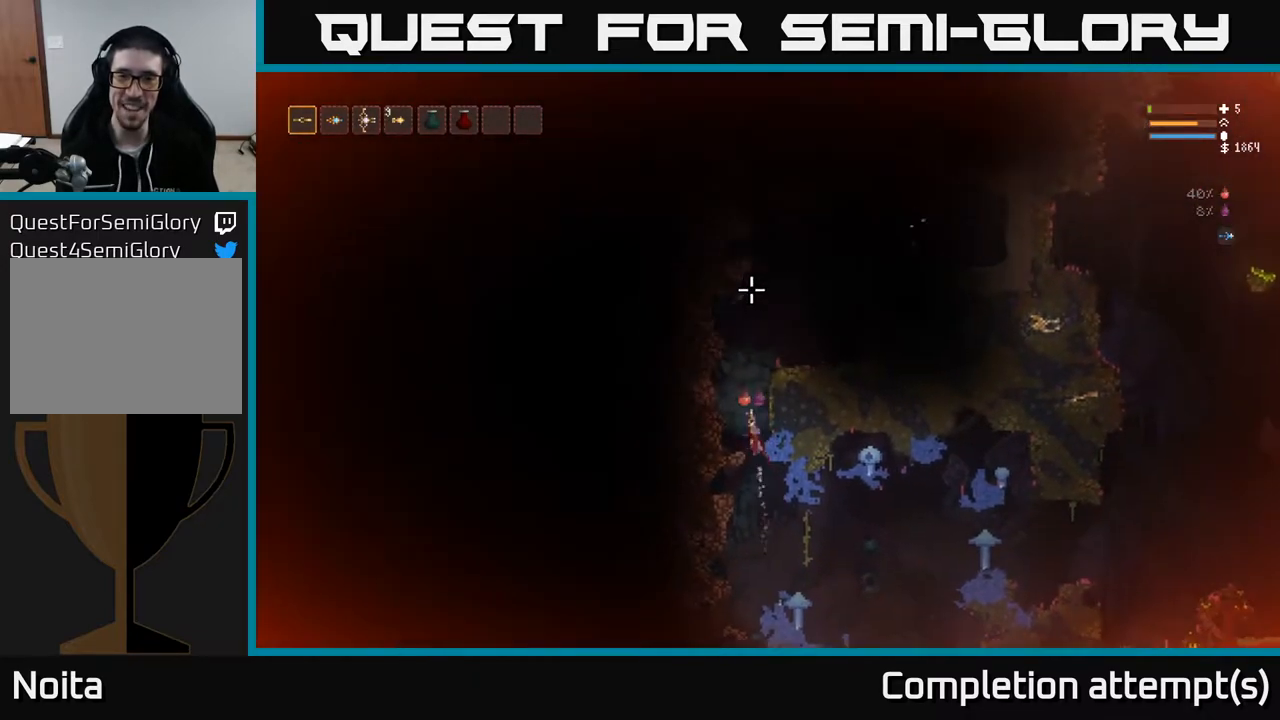
{"buttons": [], "left_stick": "center", "right_stick": "up-right", "events": [[150, "left_stick", "left"], [300, "right_stick", "up-right"], [333, "left_stick", "center"]]}